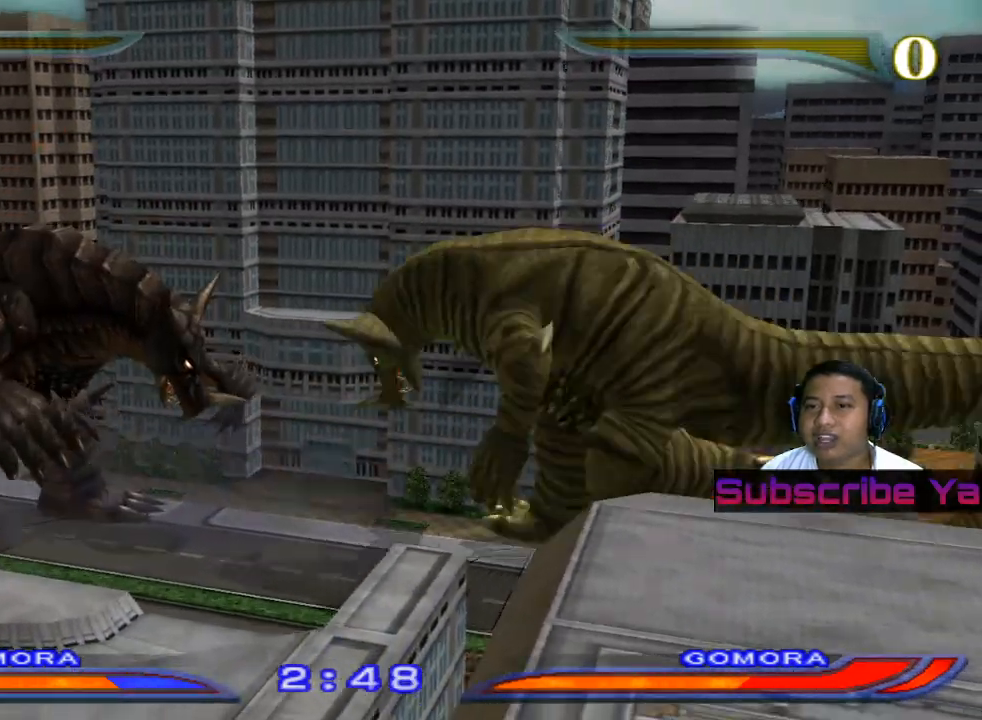
Gameplay with a controller (PlayStation layout); each line is a JSON object with the inputs held at the frame after it. "events" lists button and stick changes between this image and that frame as [ms after this image, input, new state], when the widget could be followed in between. Not read: right_stick.
{"buttons": [], "left_stick": "center", "events": [[240, "TRIANGLE", "down"], [340, "TRIANGLE", "up"], [440, "TRIANGLE", "down"], [440, "left_stick", "center"], [500, "TRIANGLE", "up"]]}
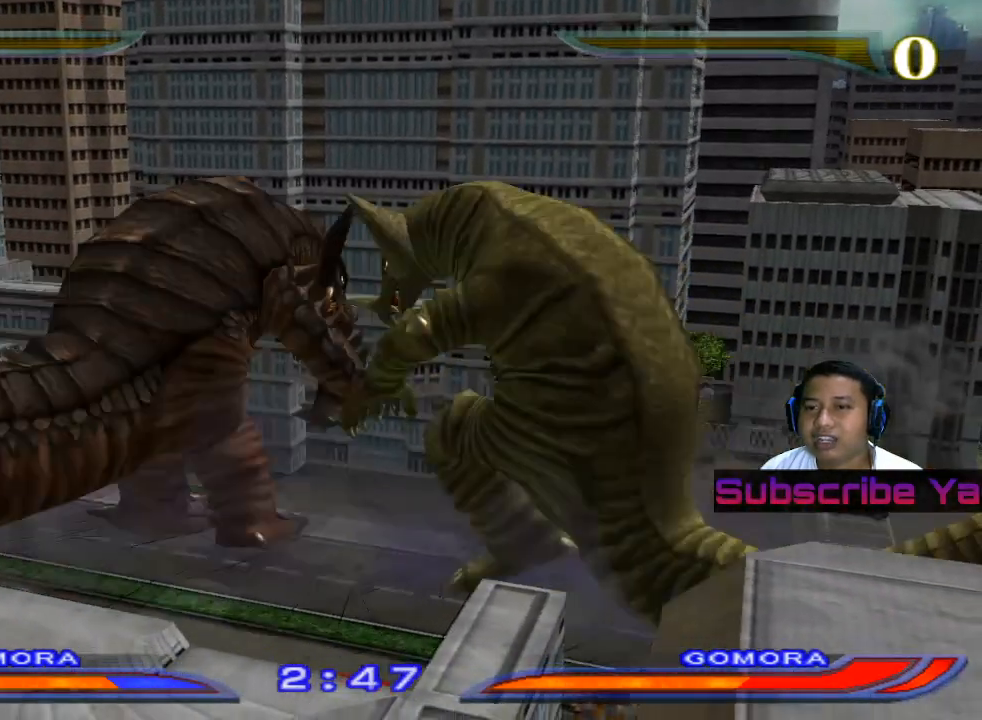
{"buttons": [], "left_stick": "center", "events": []}
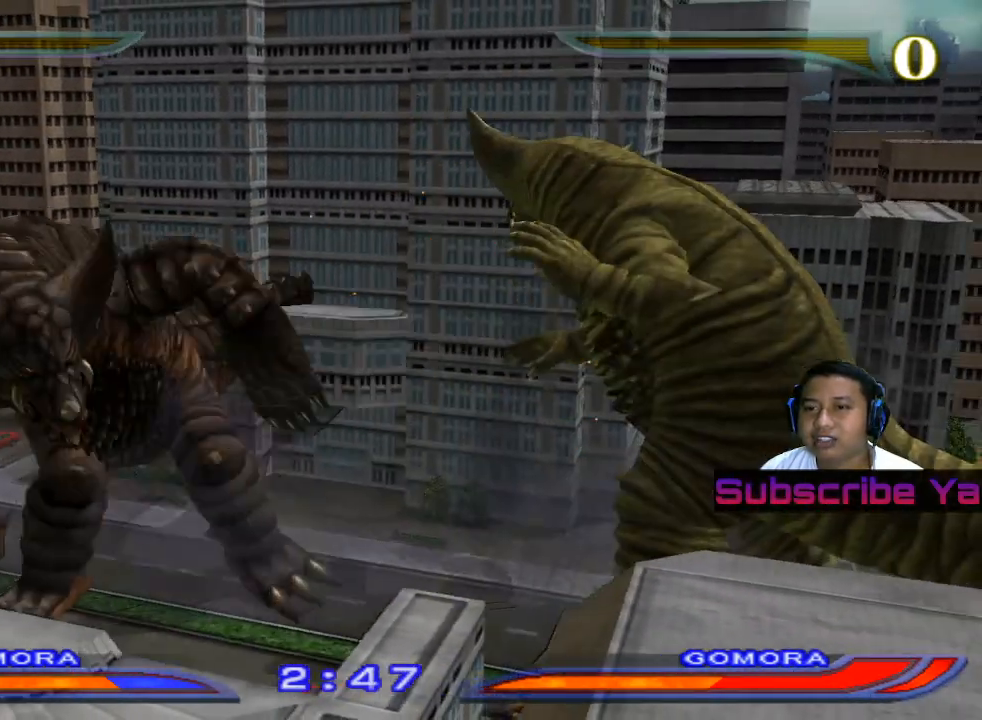
{"buttons": [], "left_stick": "center", "events": []}
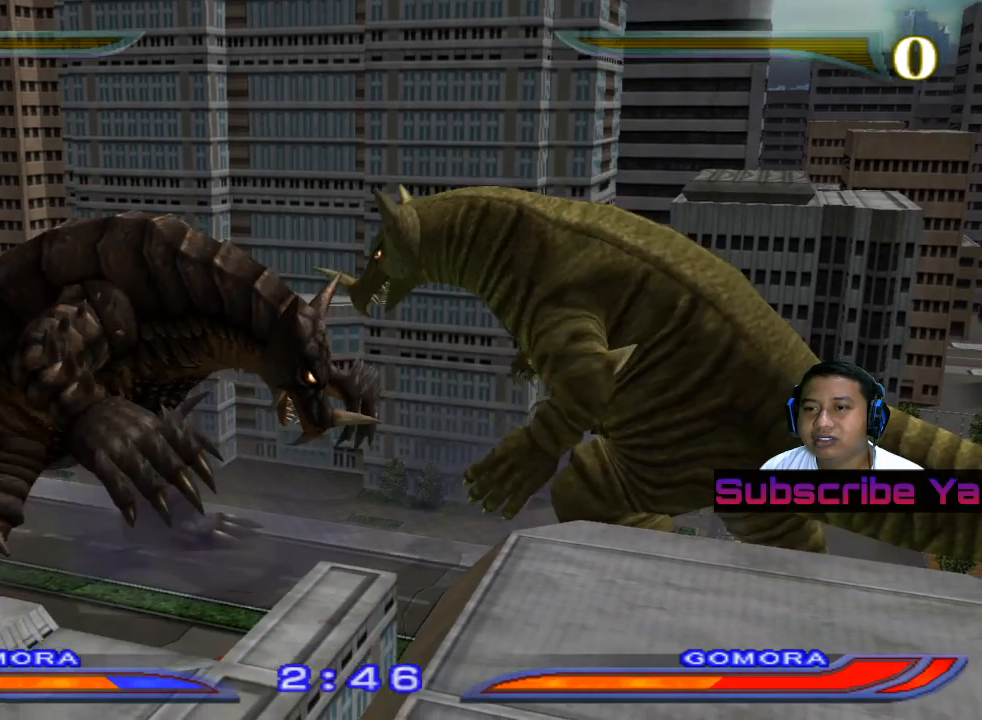
{"buttons": [], "left_stick": "center", "events": [[260, "TRIANGLE", "down"], [340, "TRIANGLE", "up"]]}
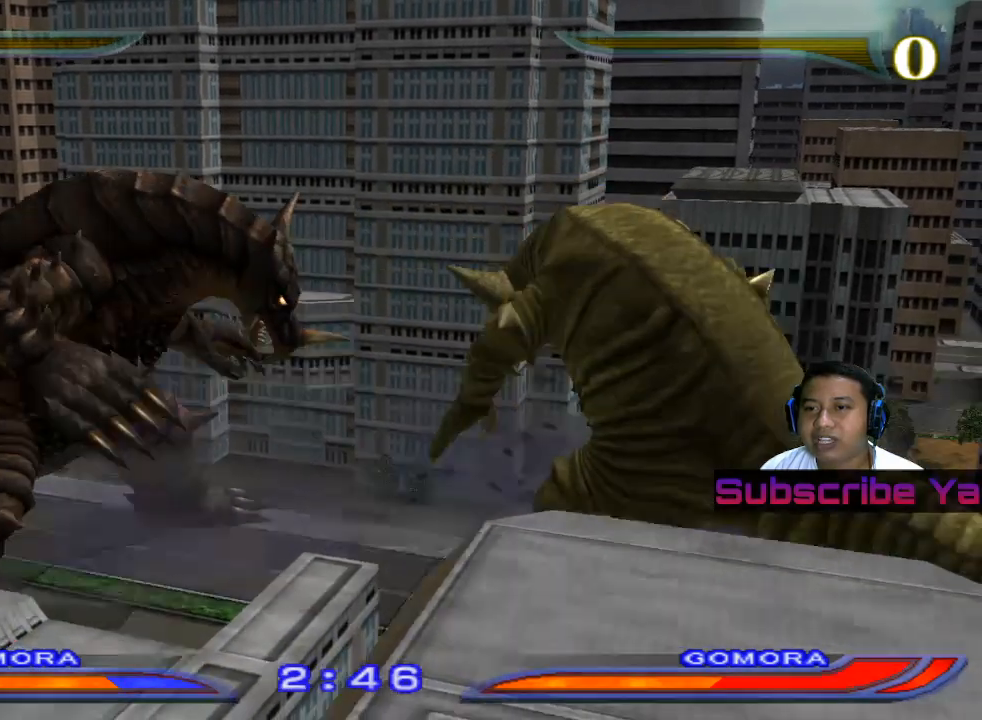
{"buttons": [], "left_stick": "center", "events": []}
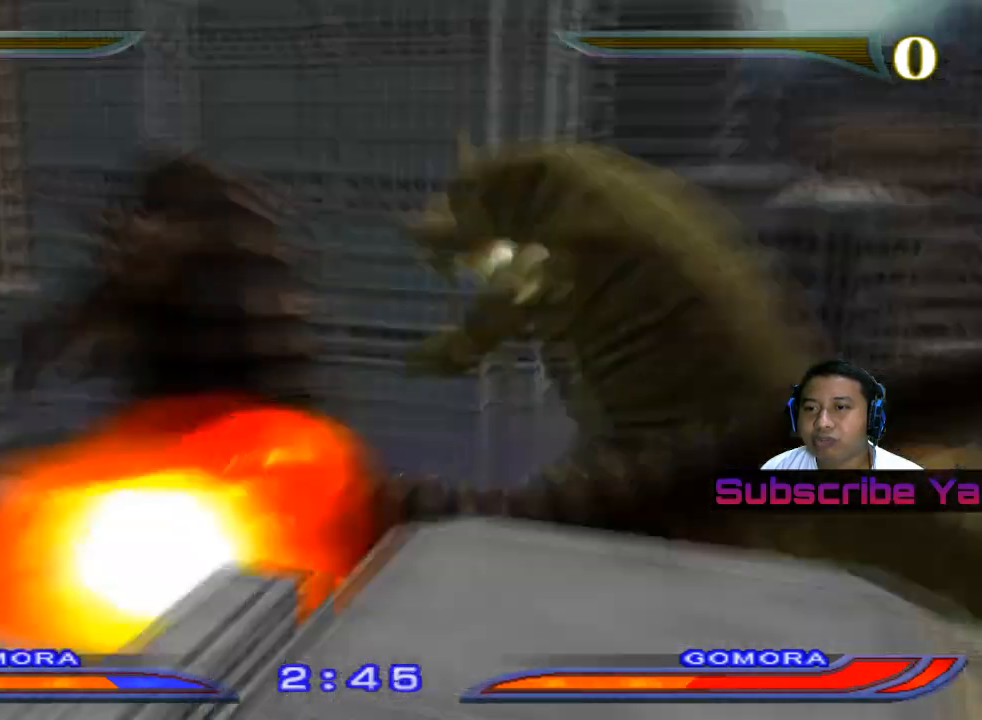
{"buttons": [], "left_stick": "center", "events": []}
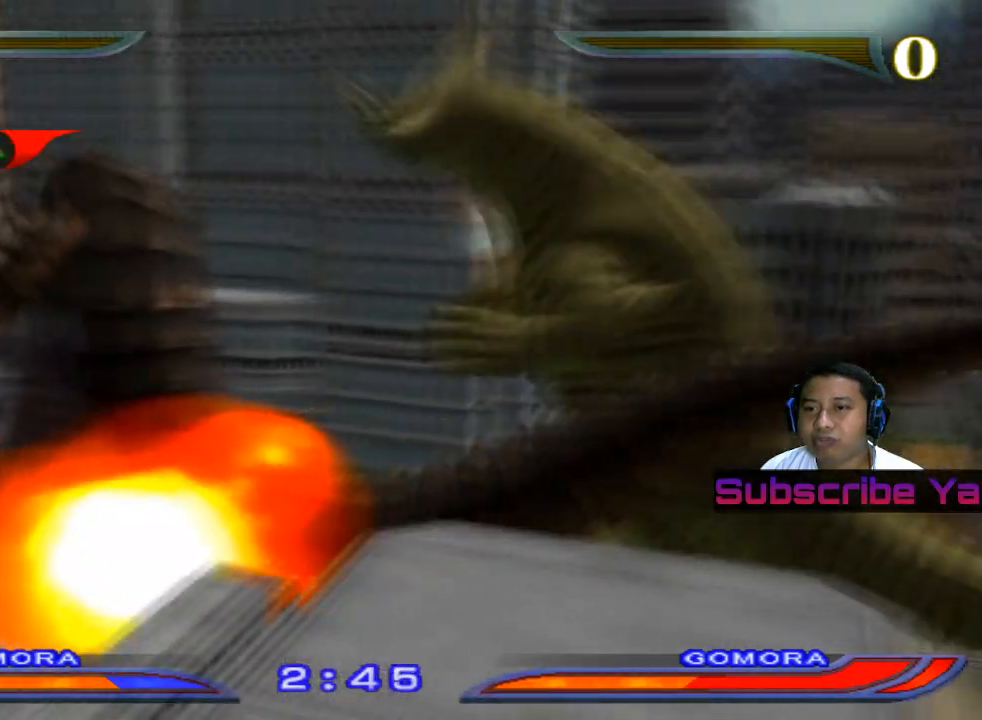
{"buttons": [], "left_stick": "center", "events": [[100, "TRIANGLE", "down"], [200, "TRIANGLE", "up"]]}
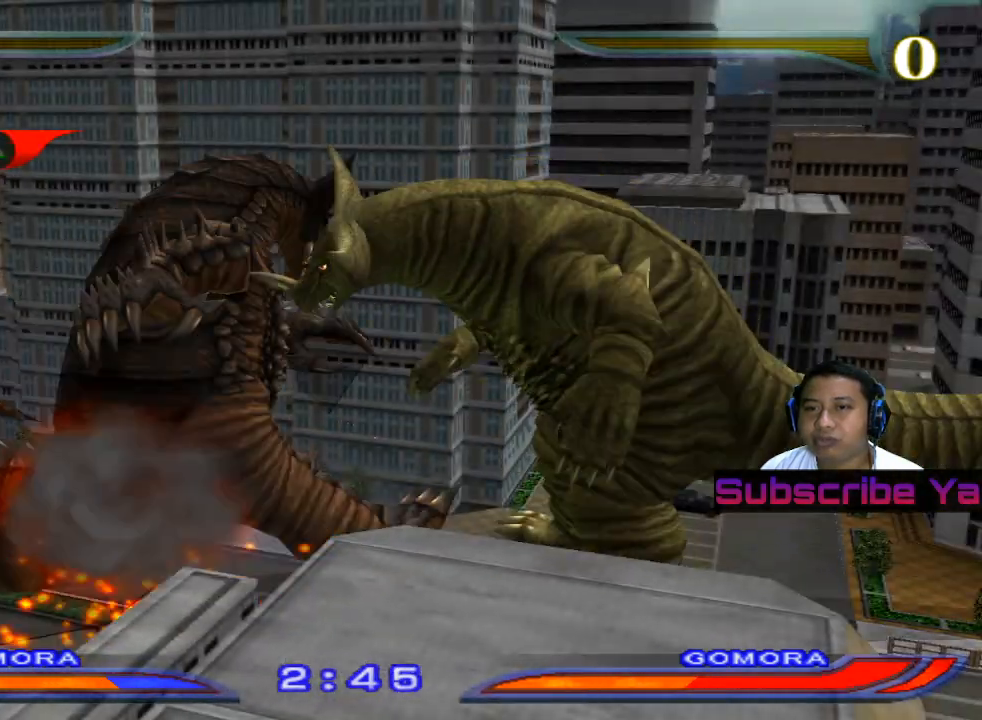
{"buttons": [], "left_stick": "center", "events": [[360, "TRIANGLE", "down"], [480, "TRIANGLE", "up"]]}
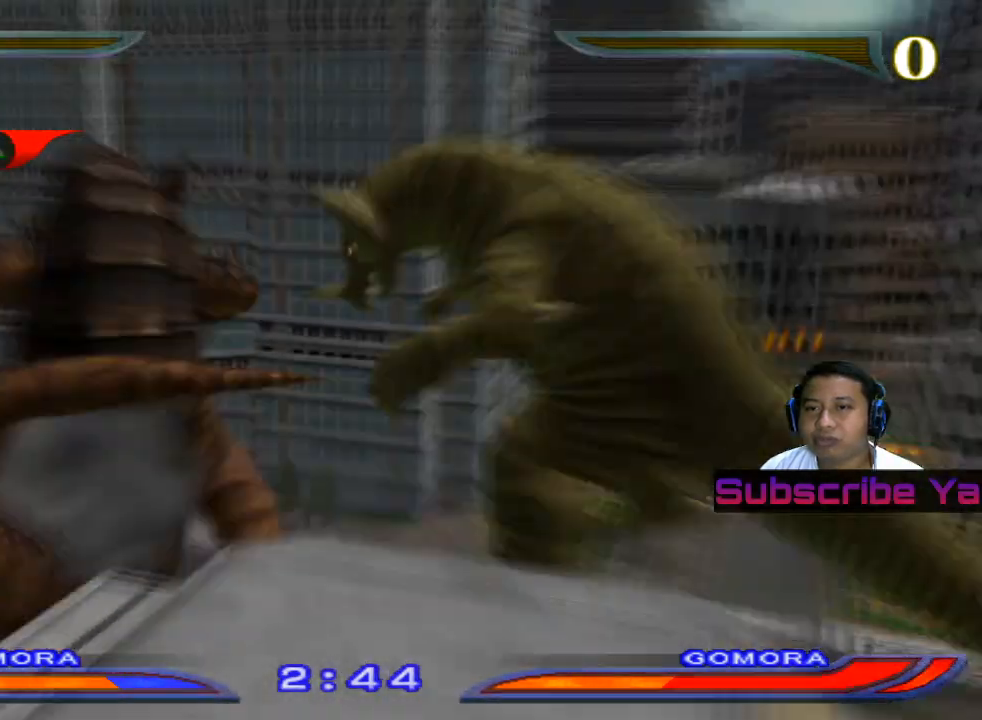
{"buttons": [], "left_stick": "center", "events": []}
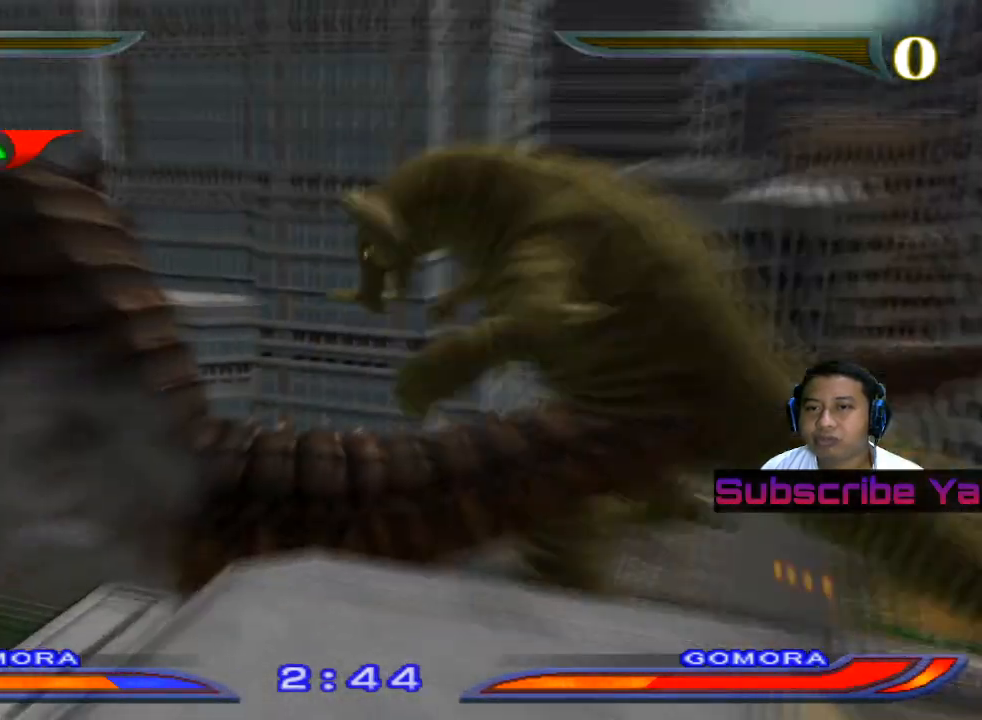
{"buttons": [], "left_stick": "center", "events": [[200, "TRIANGLE", "down"], [340, "TRIANGLE", "up"]]}
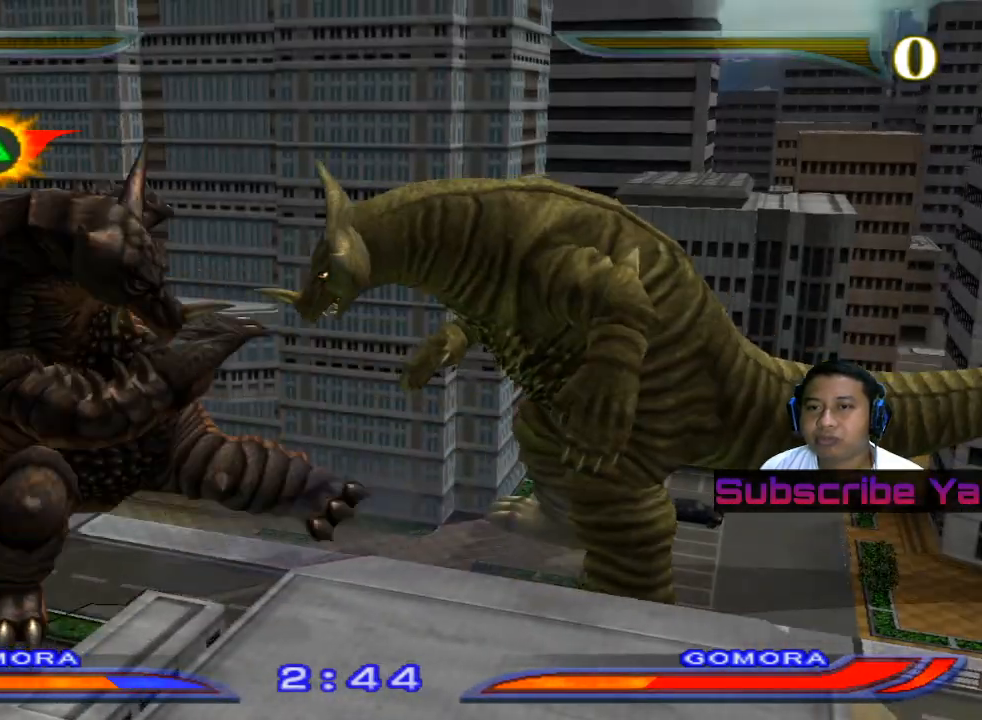
{"buttons": [], "left_stick": "center", "events": []}
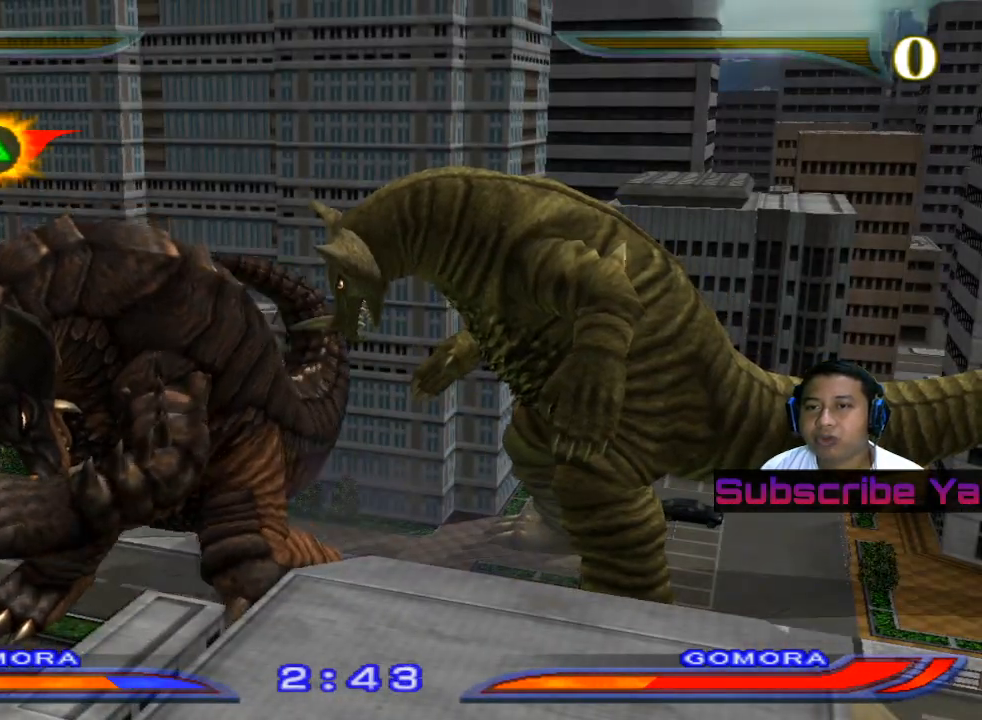
{"buttons": [], "left_stick": "center", "events": []}
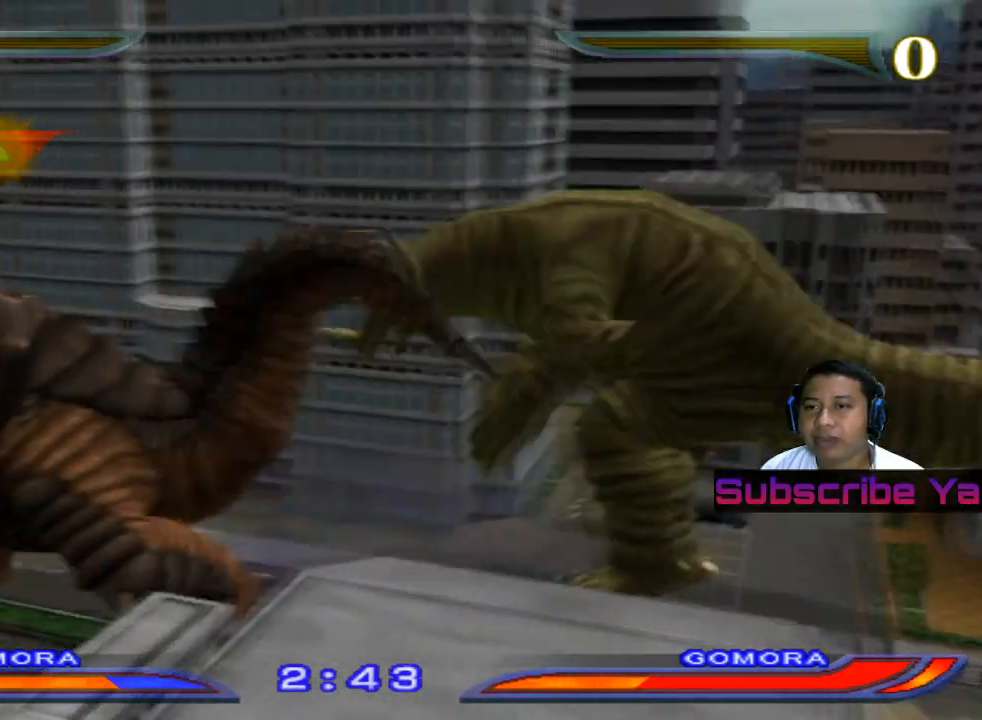
{"buttons": [], "left_stick": "center", "events": []}
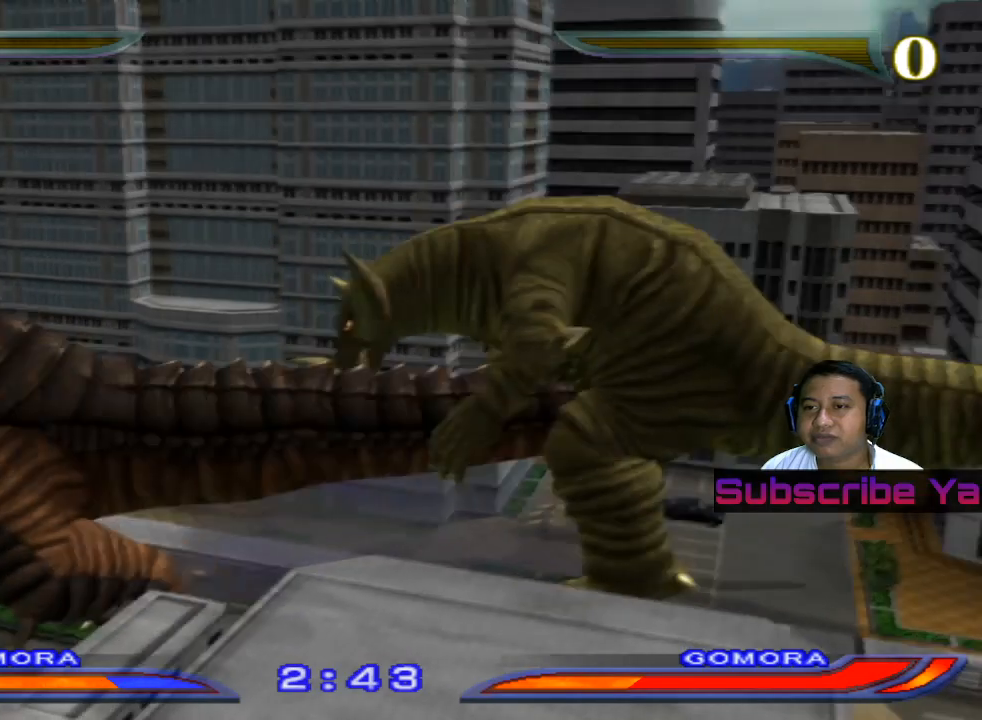
{"buttons": [], "left_stick": "center", "events": []}
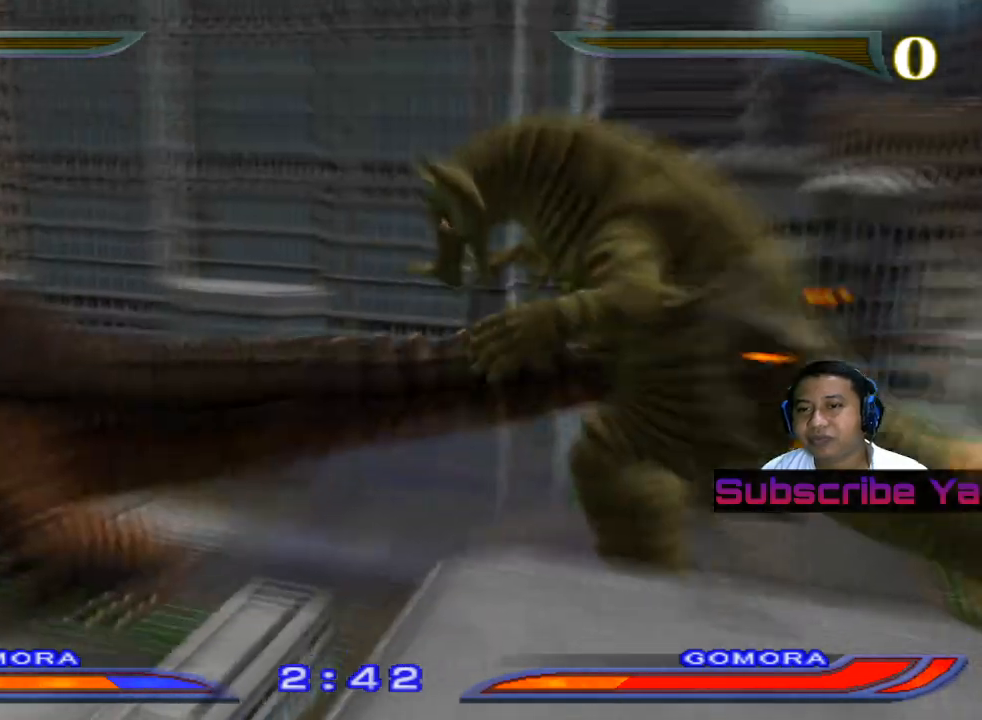
{"buttons": [], "left_stick": "center", "events": []}
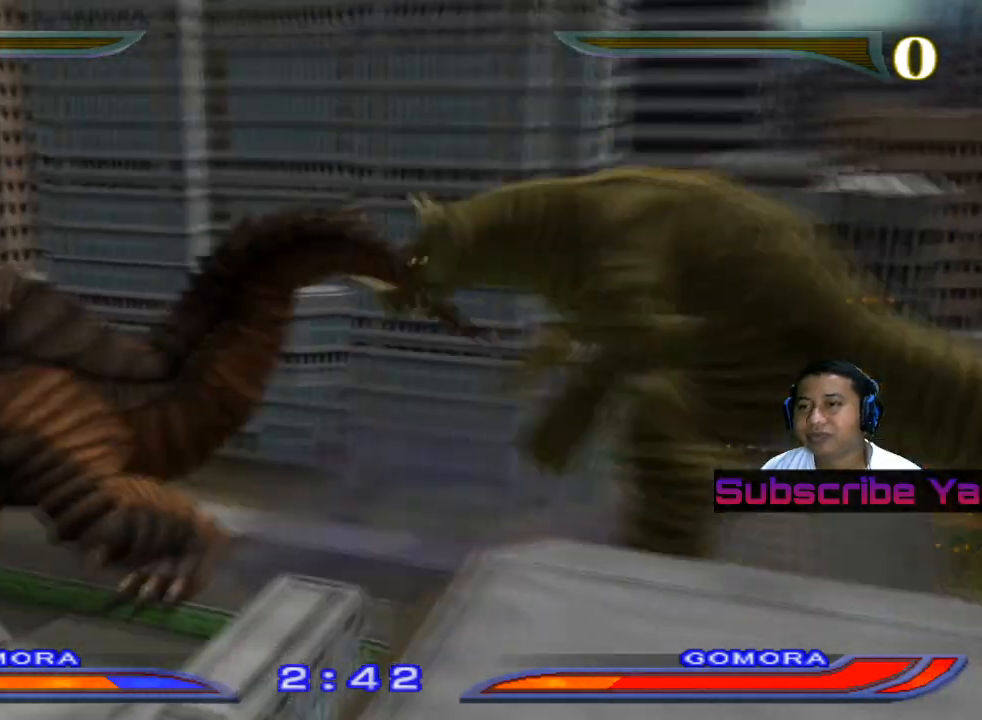
{"buttons": [], "left_stick": "center", "events": []}
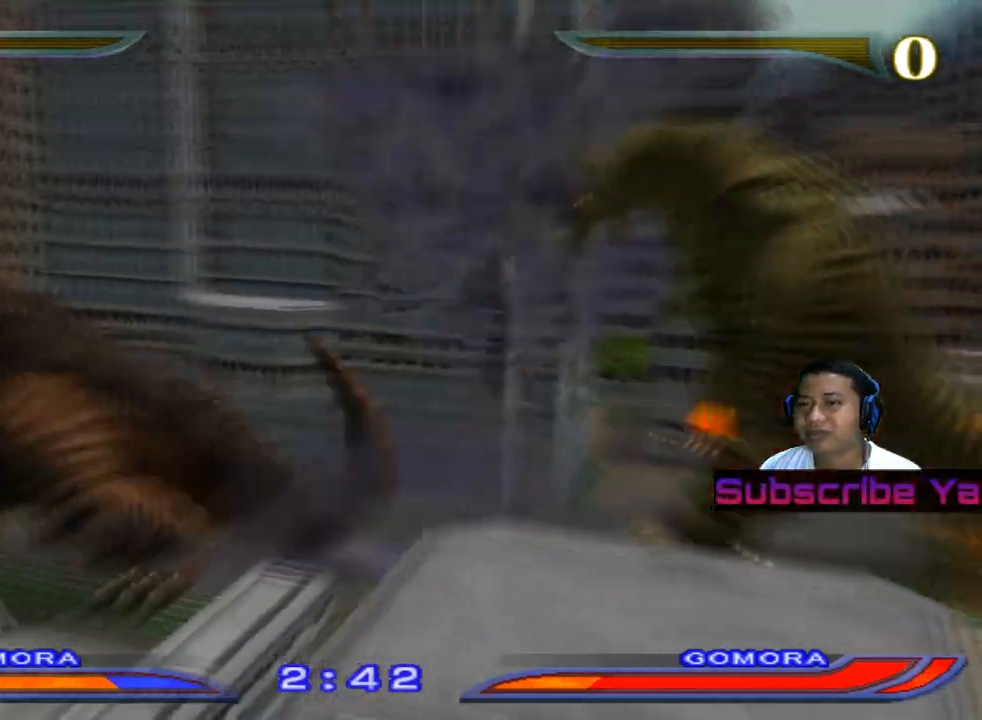
{"buttons": [], "left_stick": "center", "events": []}
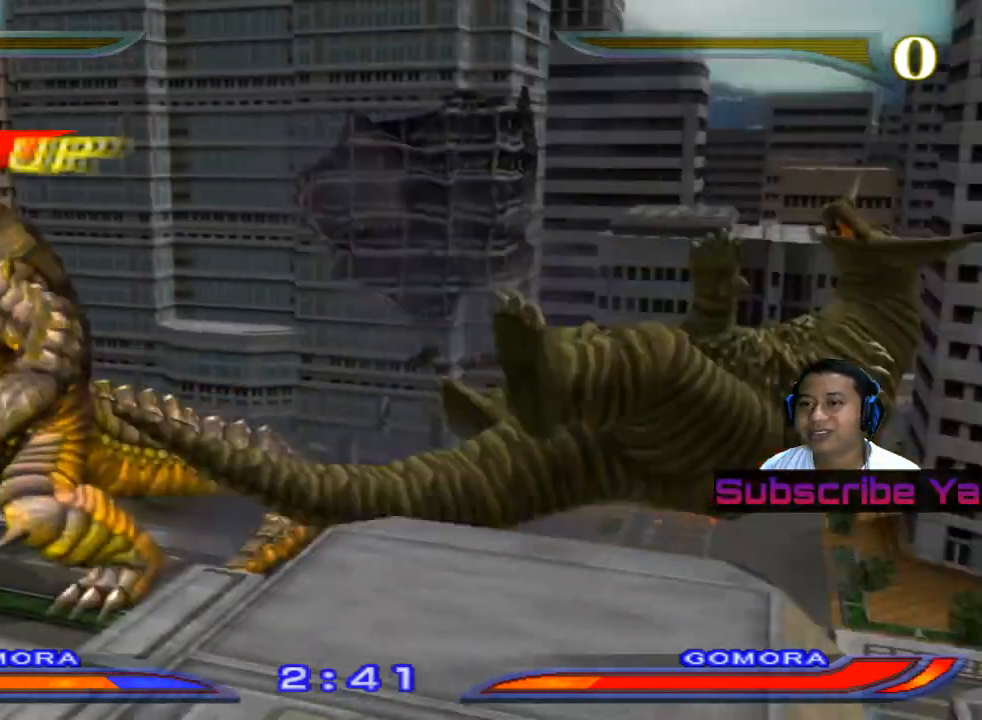
{"buttons": [], "left_stick": "center", "events": []}
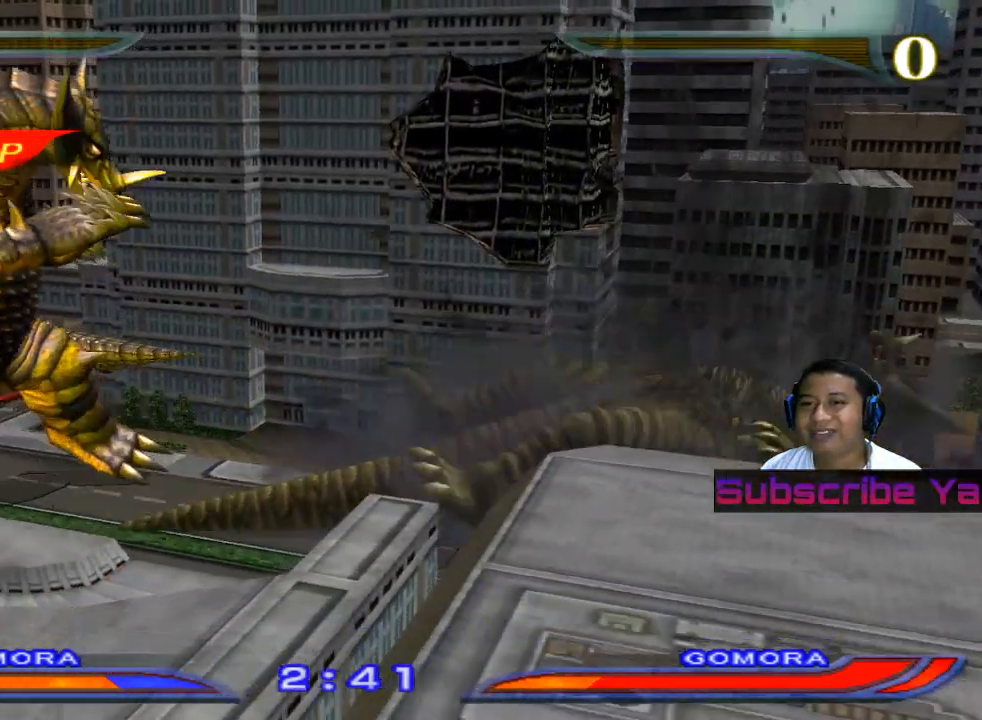
{"buttons": [], "left_stick": "right", "events": [[180, "left_stick", "right"], [280, "left_stick", "center"], [380, "left_stick", "right"]]}
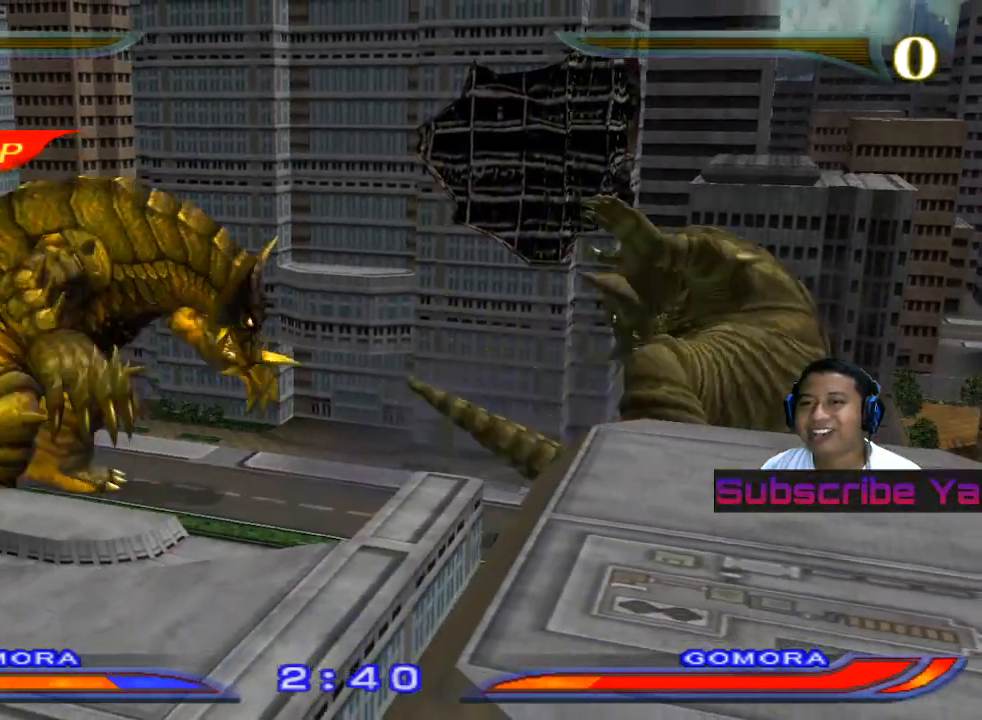
{"buttons": ["SQUARE"], "left_stick": "right", "events": [[420, "SQUARE", "down"]]}
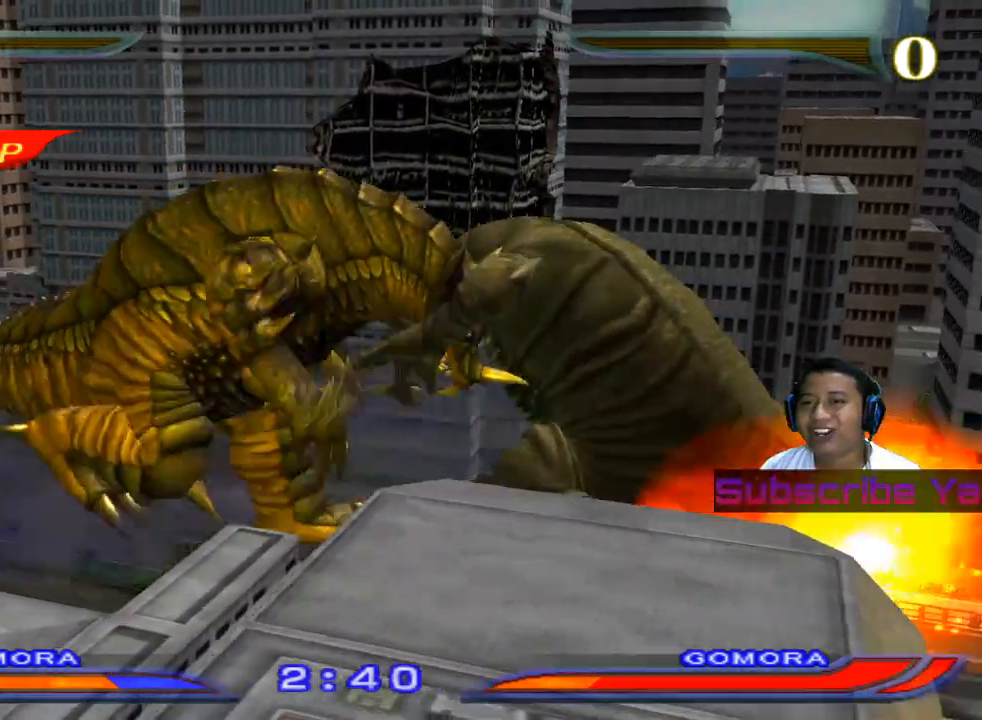
{"buttons": ["SQUARE"], "left_stick": "right", "events": [[40, "SQUARE", "up"], [120, "SQUARE", "down"], [200, "SQUARE", "up"], [300, "SQUARE", "down"], [400, "SQUARE", "up"], [480, "SQUARE", "down"]]}
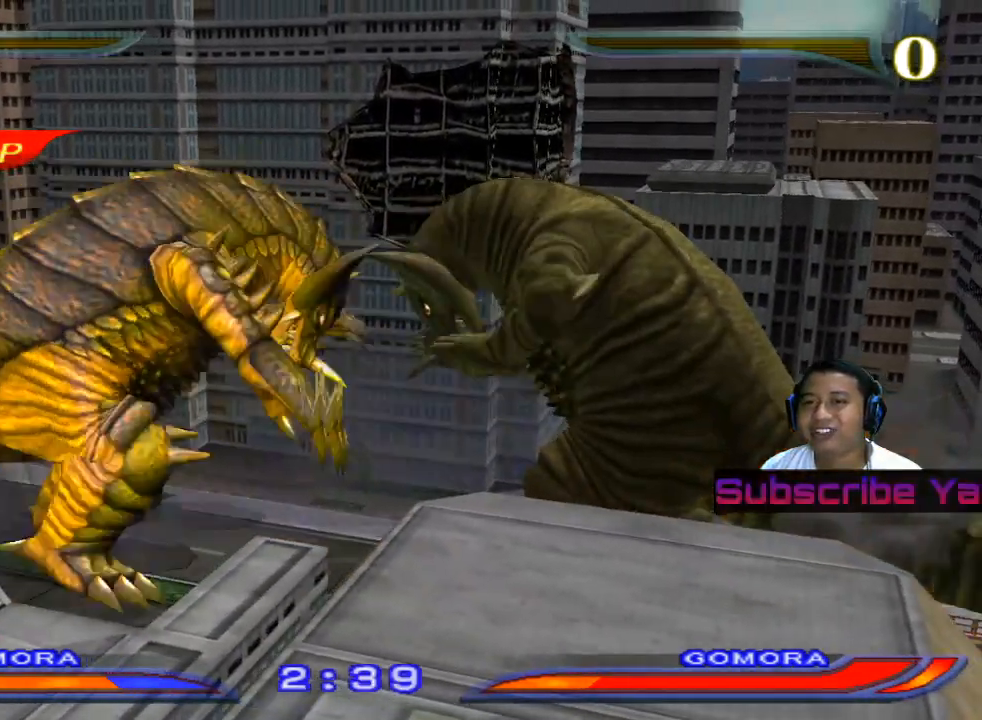
{"buttons": [], "left_stick": "right", "events": [[120, "SQUARE", "up"], [220, "SQUARE", "down"], [300, "SQUARE", "up"], [400, "SQUARE", "down"], [480, "SQUARE", "up"]]}
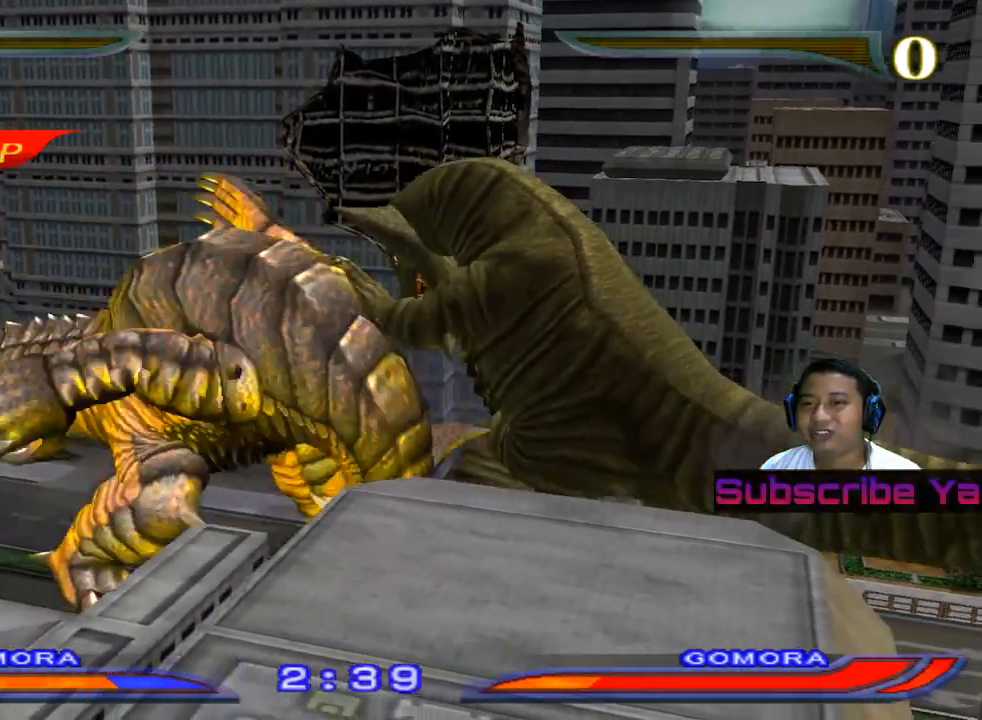
{"buttons": [], "left_stick": "right", "events": [[160, "CROSS", "down"], [340, "CROSS", "up"]]}
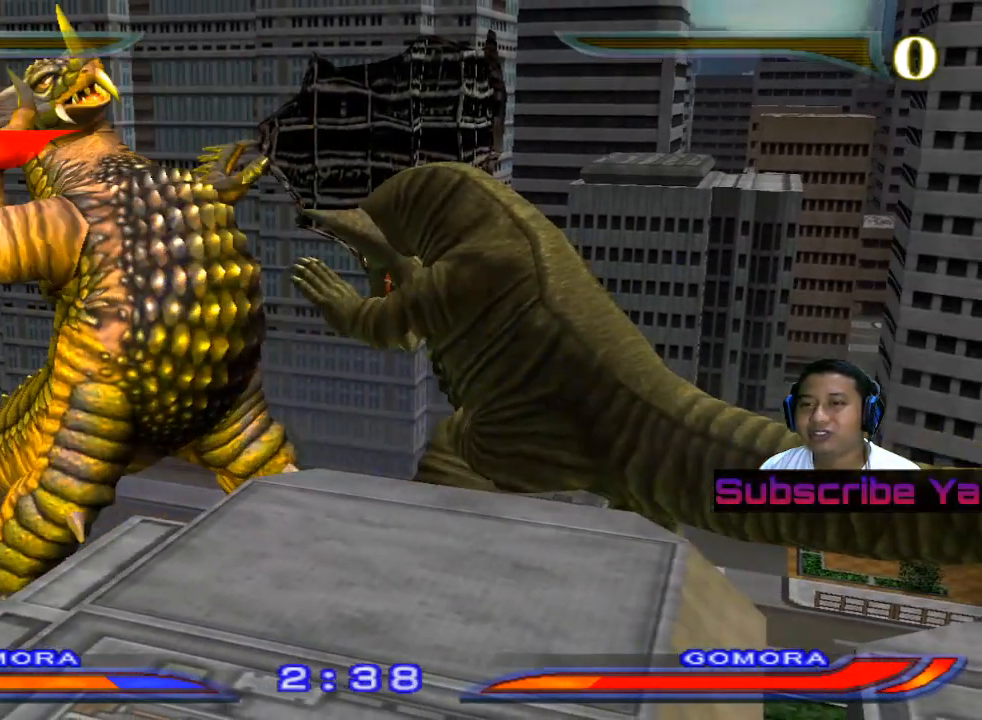
{"buttons": ["CROSS"], "left_stick": "right", "events": [[20, "CROSS", "down"], [140, "CROSS", "up"], [260, "CROSS", "down"], [380, "CROSS", "up"], [500, "CROSS", "down"]]}
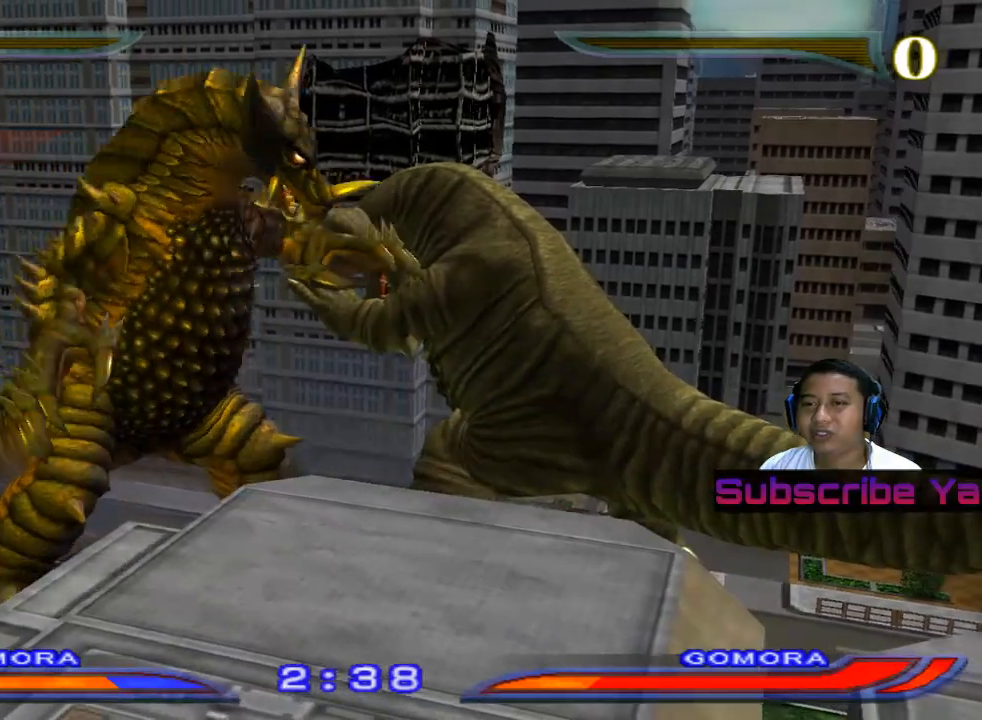
{"buttons": ["CROSS"], "left_stick": "right", "events": [[100, "CROSS", "up"], [200, "CROSS", "down"], [320, "CROSS", "up"], [420, "CROSS", "down"]]}
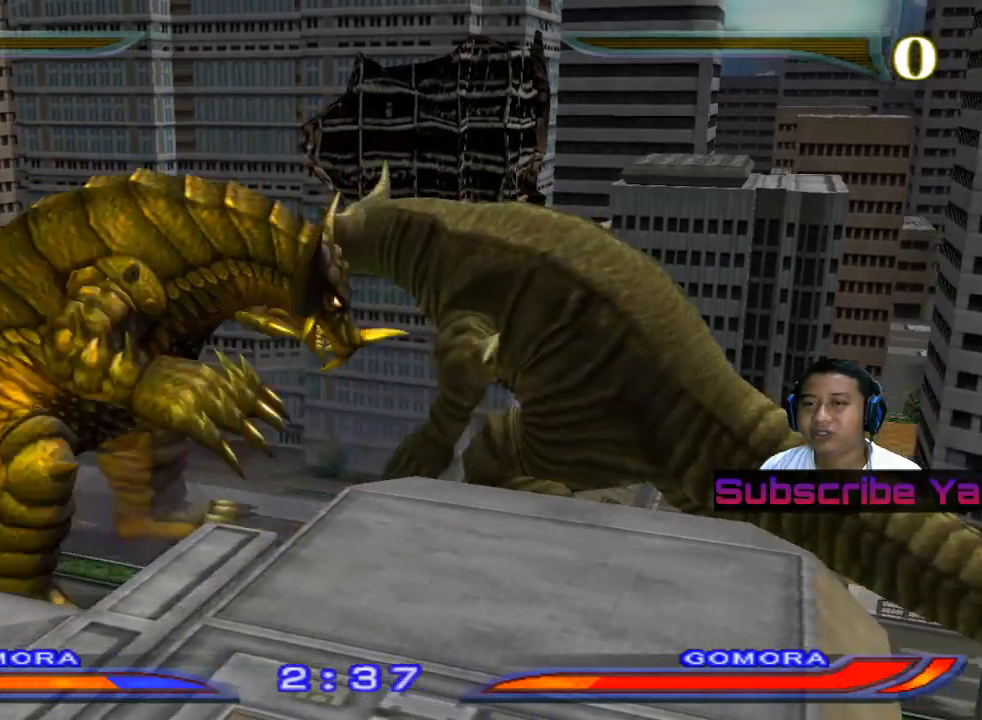
{"buttons": ["CROSS"], "left_stick": "right", "events": [[40, "CROSS", "up"], [120, "CROSS", "down"], [260, "CROSS", "up"], [340, "CROSS", "down"]]}
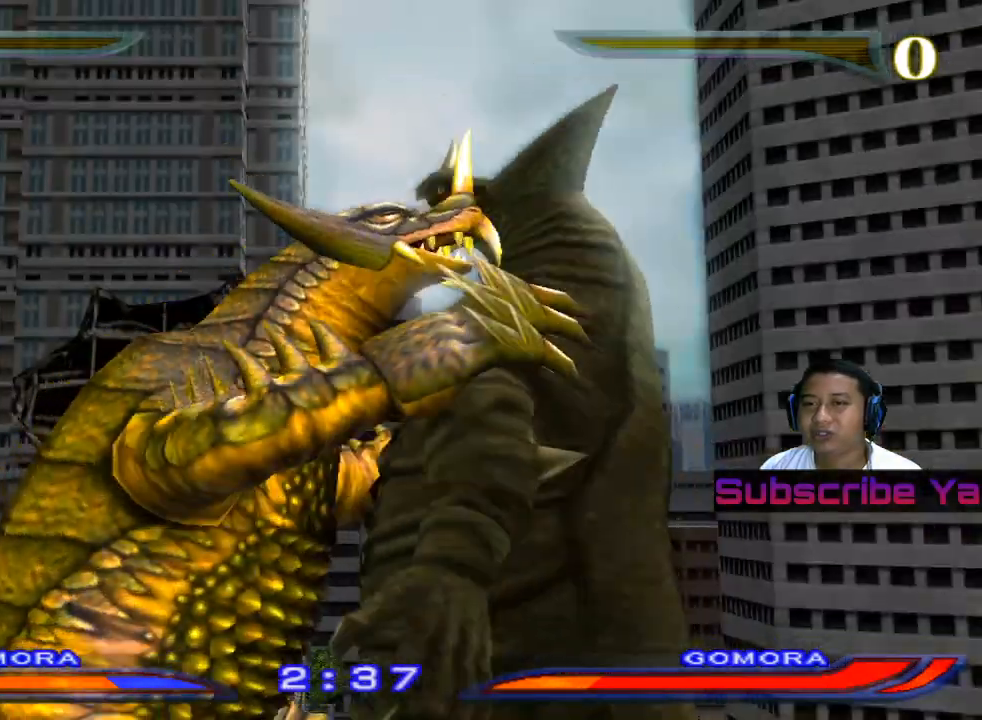
{"buttons": [], "left_stick": "center", "events": [[20, "CROSS", "up"], [220, "left_stick", "center"]]}